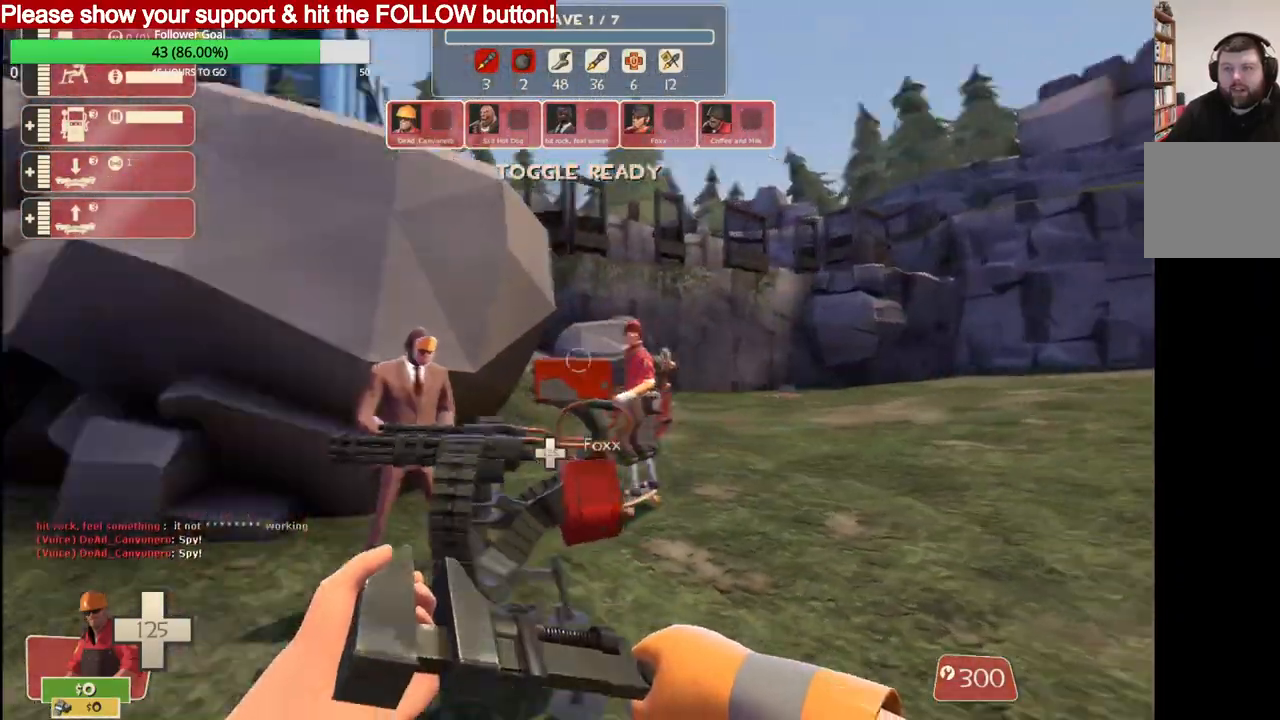
Gameplay with a controller (PlayStation layout); each line is a JSON object with the inputs held at the frame after it (dt_ms = milliseconds from this image to that frame). "events" lists button and stick changes between this image and that frame as [ms after this image, input, new state], when the widget could be followed in between.
{"dt_ms": 500, "buttons": [], "left_stick": "right", "right_stick": "left", "events": []}
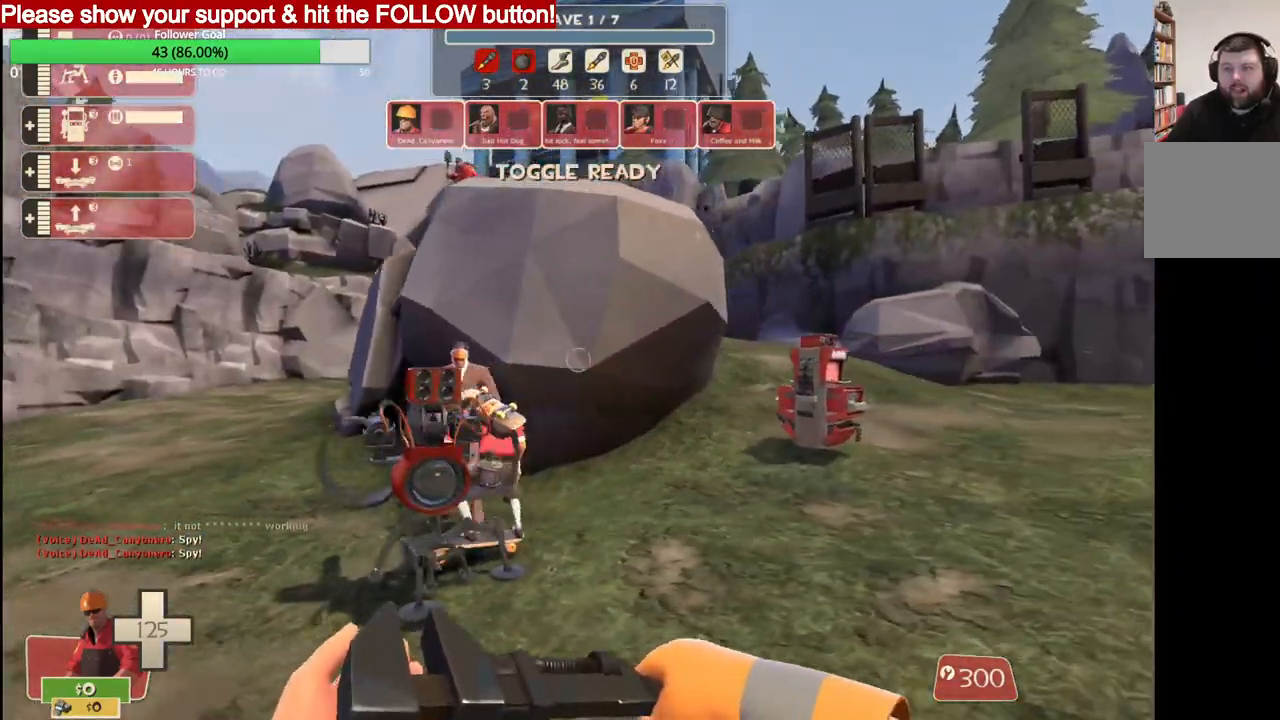
{"dt_ms": 500, "buttons": [], "left_stick": "up-right", "right_stick": "center", "events": [[167, "left_stick", "up-right"], [250, "right_stick", "center"]]}
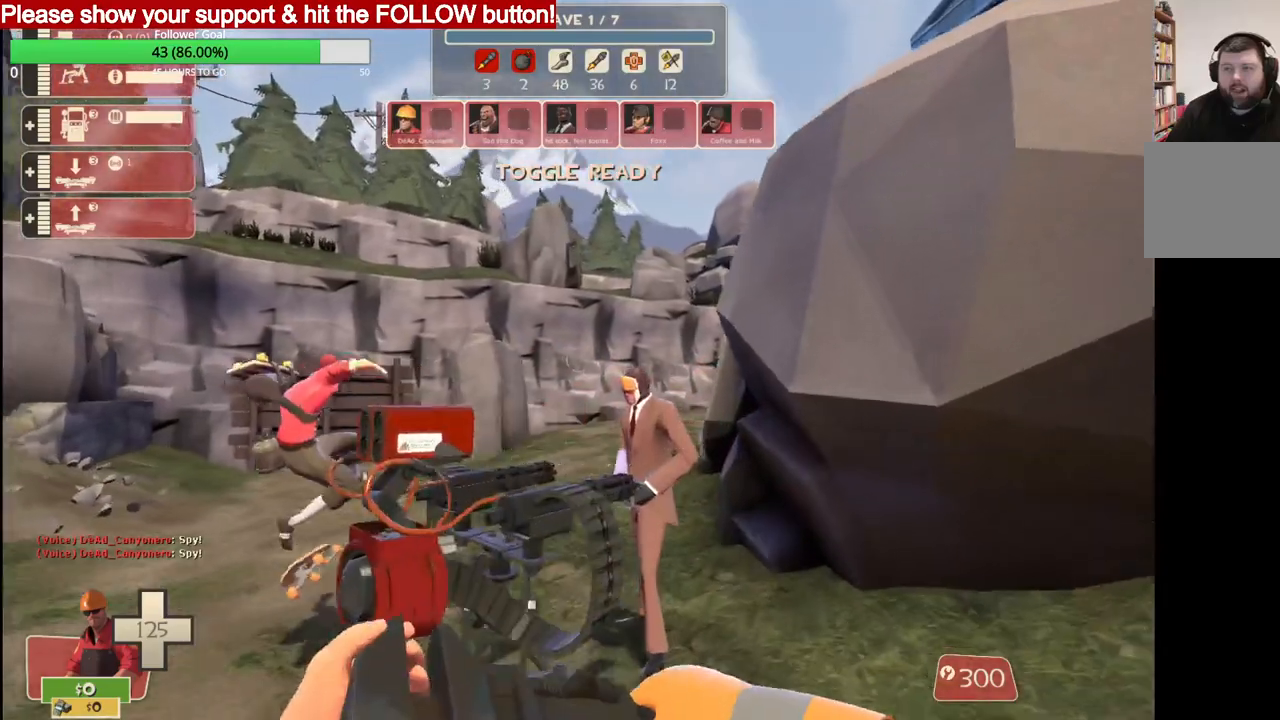
{"dt_ms": 500, "buttons": [], "left_stick": "center", "right_stick": "left", "events": [[183, "right_stick", "left"], [300, "left_stick", "right"], [383, "CIRCLE", "down"], [483, "CIRCLE", "up"], [483, "left_stick", "center"]]}
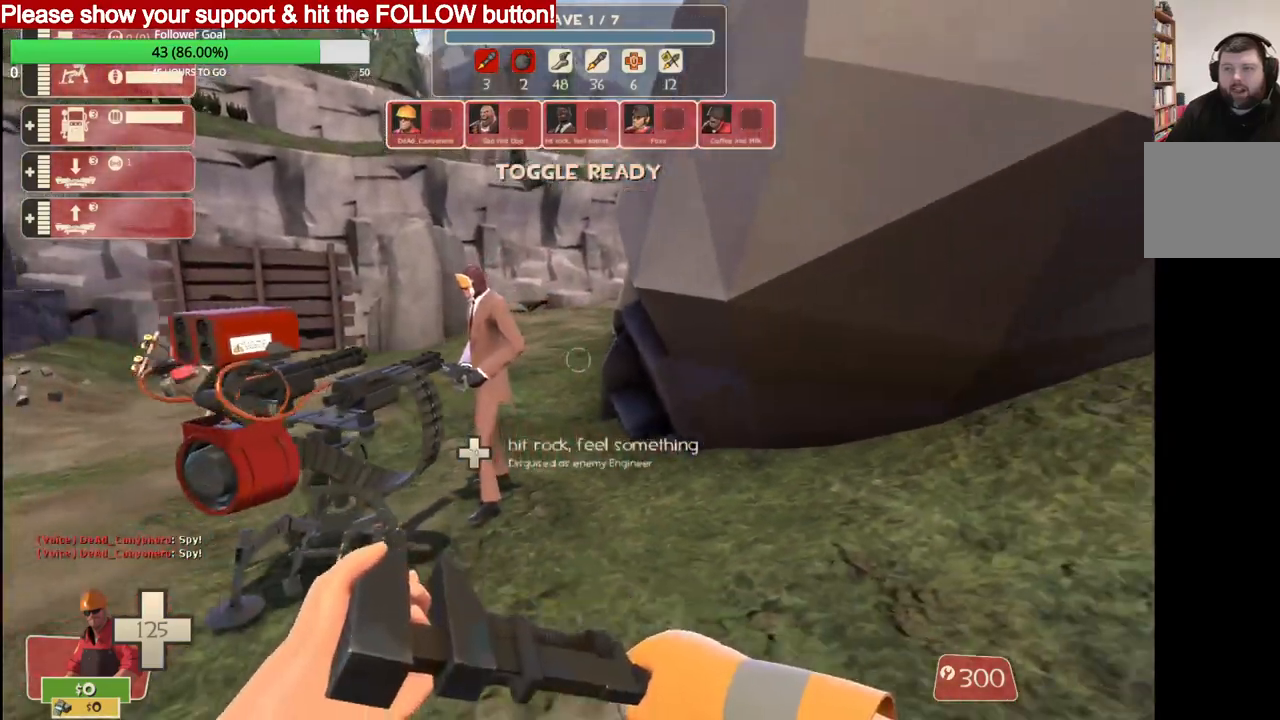
{"dt_ms": 500, "buttons": [], "left_stick": "center", "right_stick": "left", "events": [[67, "left_stick", "down"], [233, "left_stick", "center"]]}
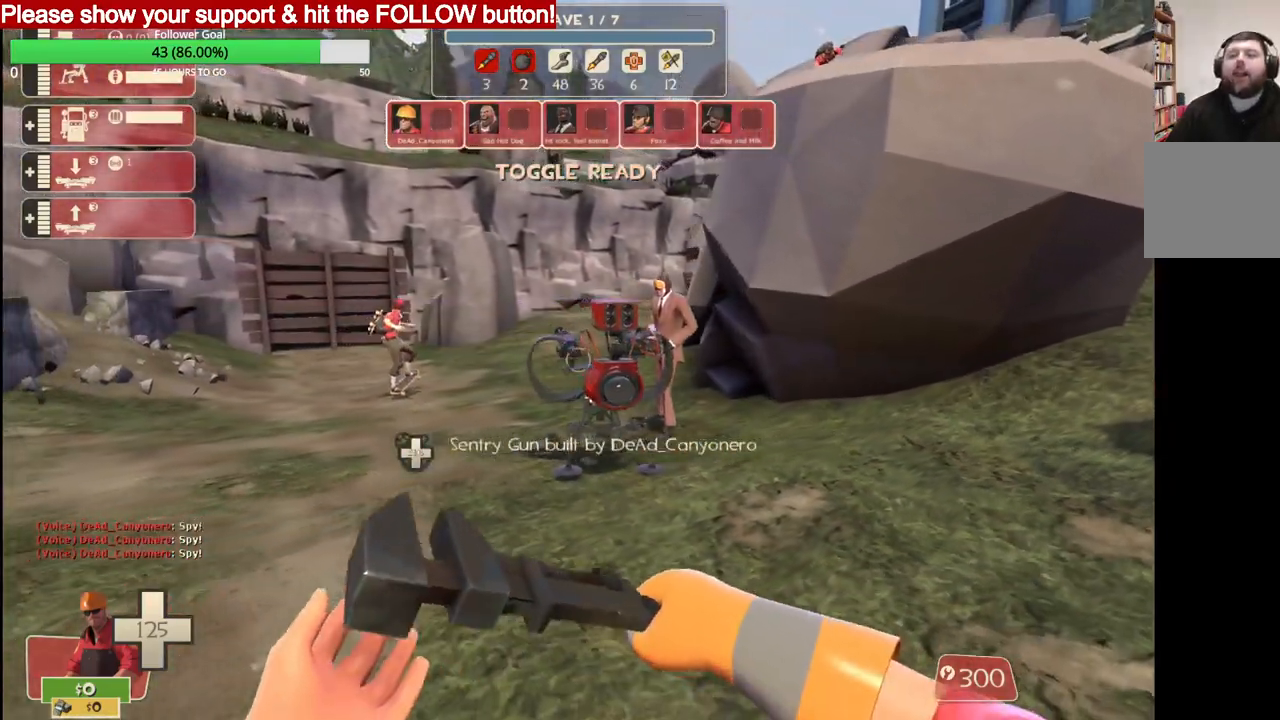
{"dt_ms": 500, "buttons": [], "left_stick": "up", "right_stick": "left", "events": [[317, "left_stick", "up"]]}
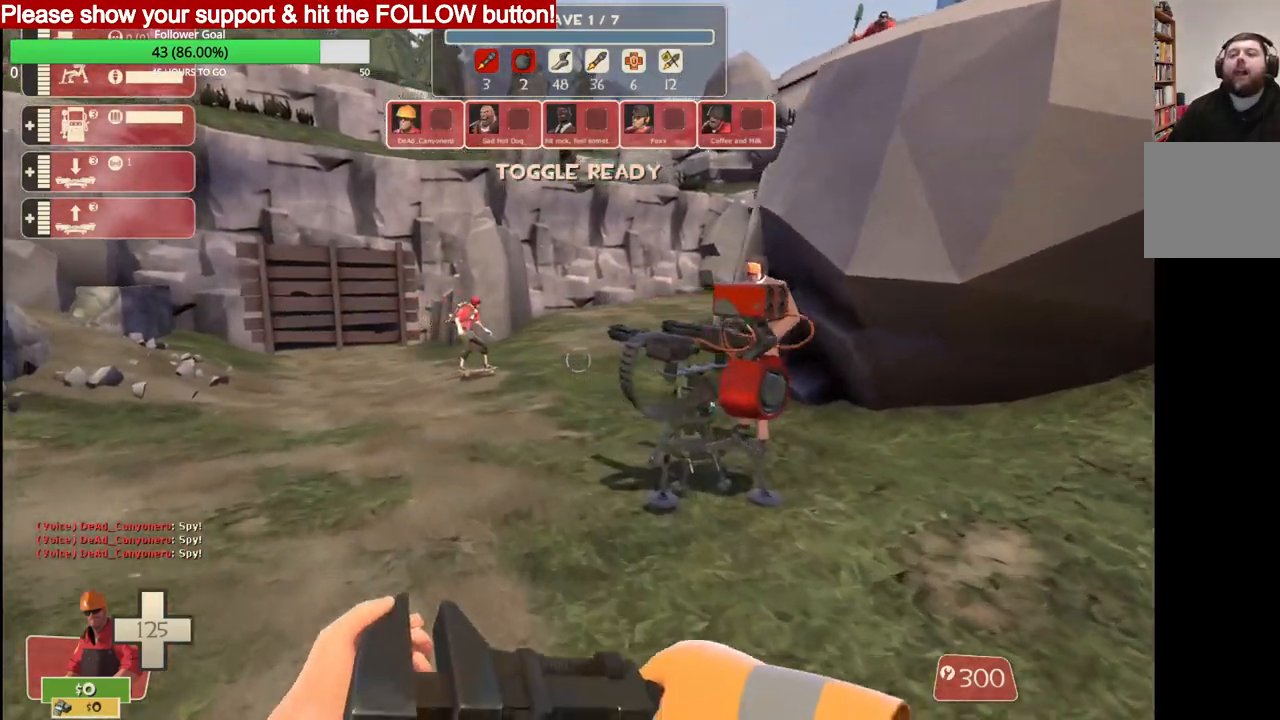
{"dt_ms": 500, "buttons": [], "left_stick": "up-right", "right_stick": "left", "events": [[233, "left_stick", "up-right"]]}
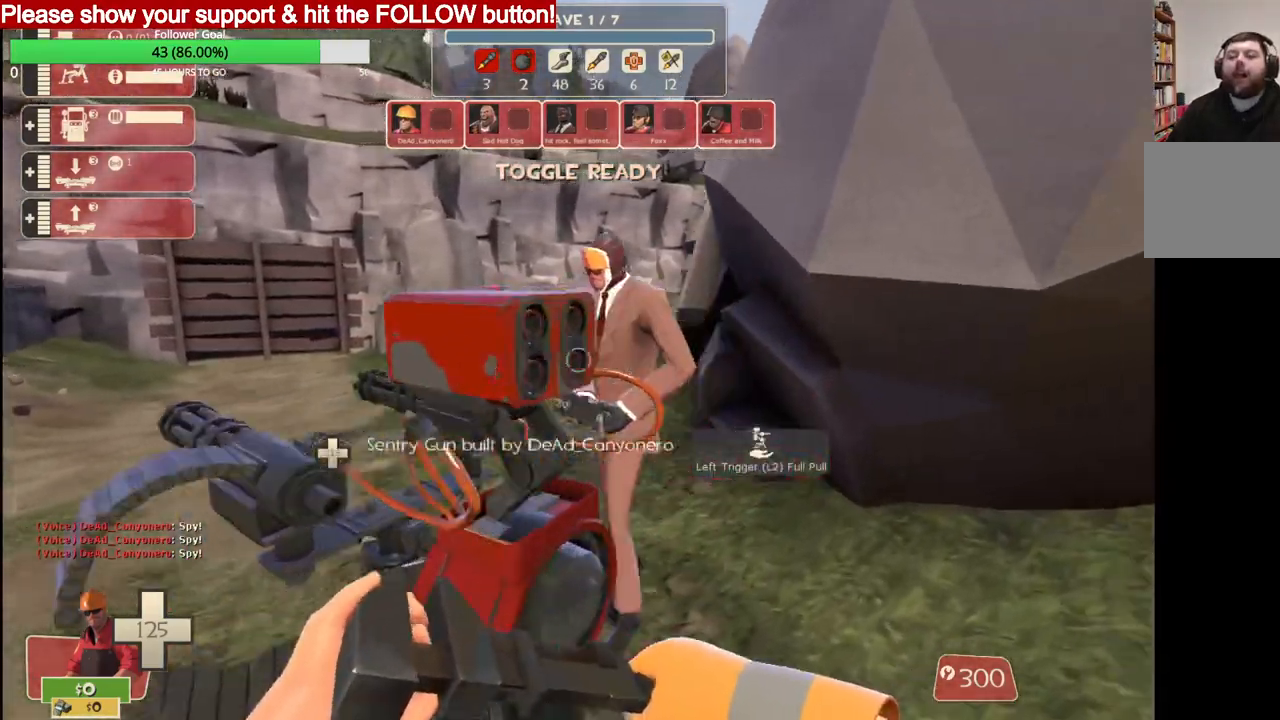
{"dt_ms": 500, "buttons": [], "left_stick": "center", "right_stick": "center", "events": [[267, "left_stick", "right"], [500, "left_stick", "center"], [500, "right_stick", "center"]]}
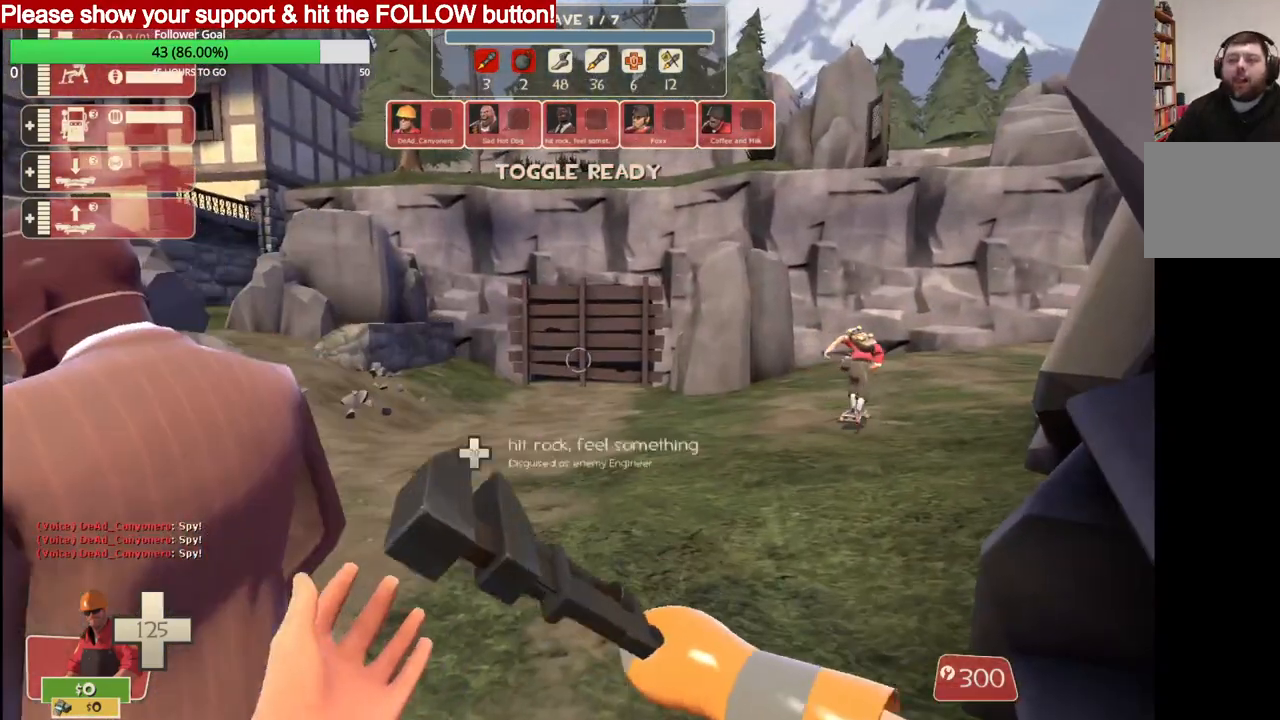
{"dt_ms": 500, "buttons": [], "left_stick": "right", "right_stick": "center", "events": [[333, "L3", "down"], [433, "L3", "up"], [433, "left_stick", "right"]]}
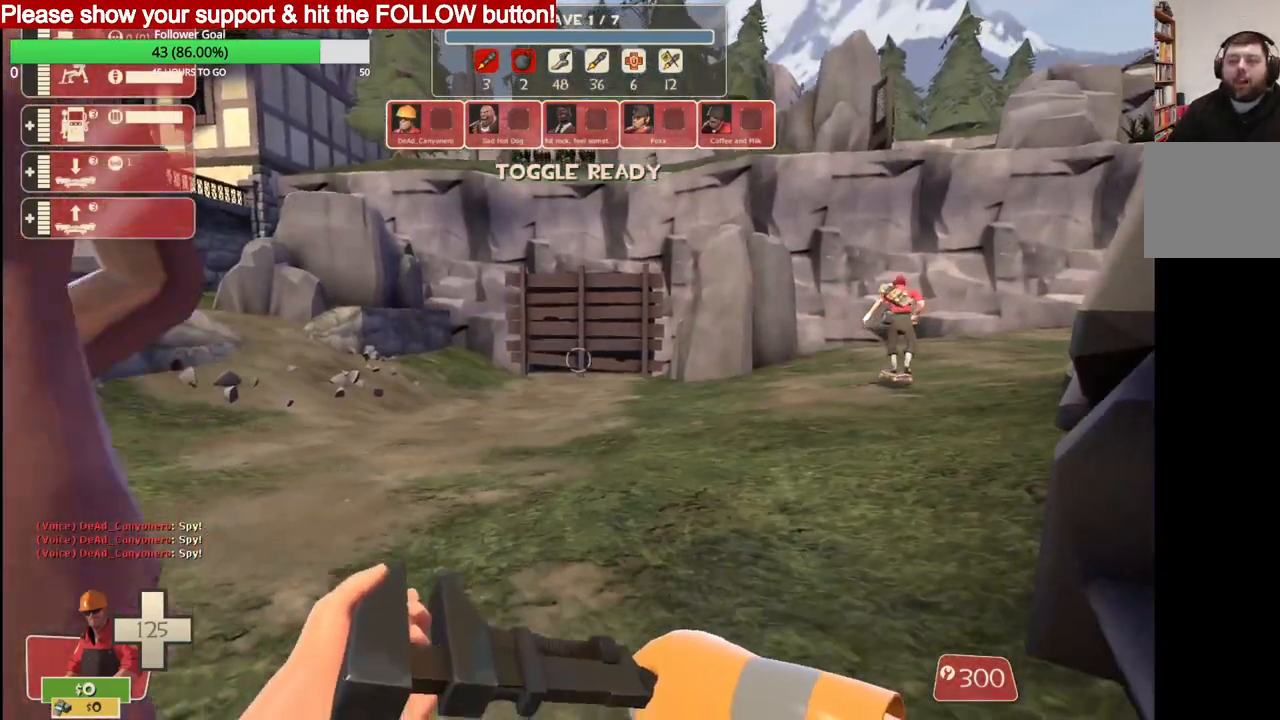
{"dt_ms": 500, "buttons": [], "left_stick": "center", "right_stick": "center", "events": [[33, "left_stick", "center"], [117, "right_stick", "down-left"], [250, "right_stick", "center"]]}
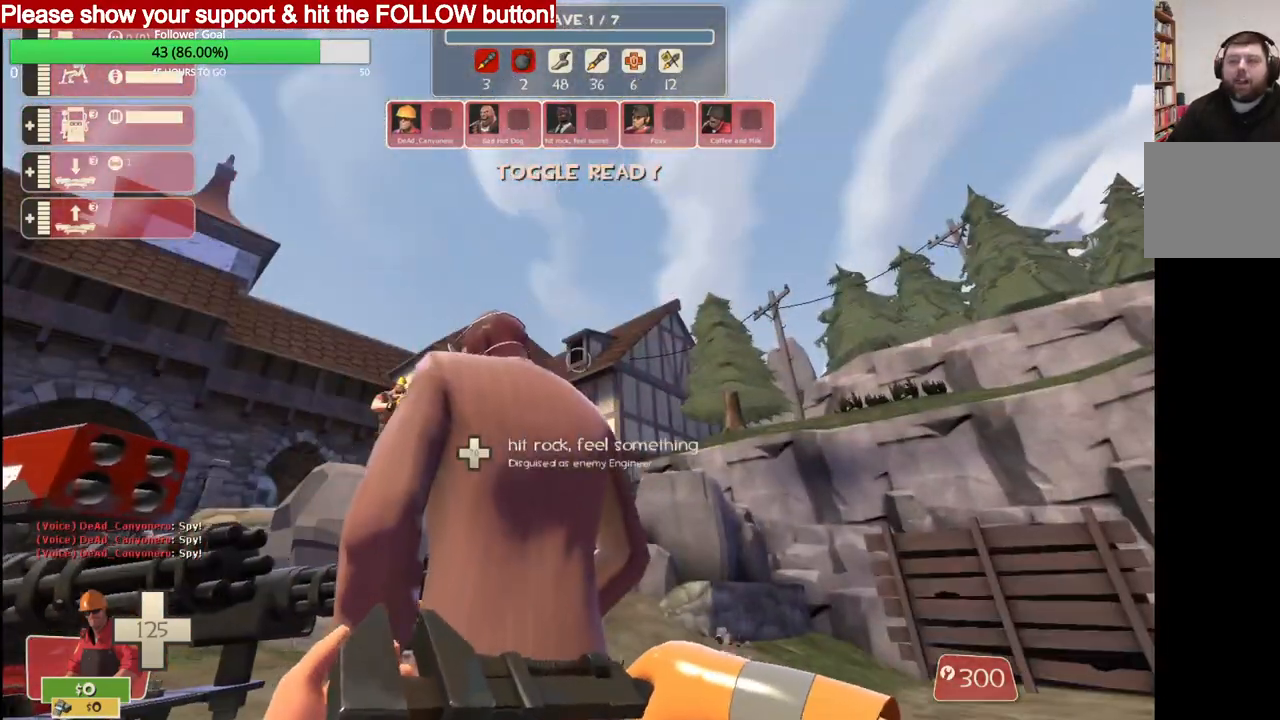
{"dt_ms": 500, "buttons": [], "left_stick": "center", "right_stick": "center", "events": [[200, "CIRCLE", "down"], [283, "CIRCLE", "up"]]}
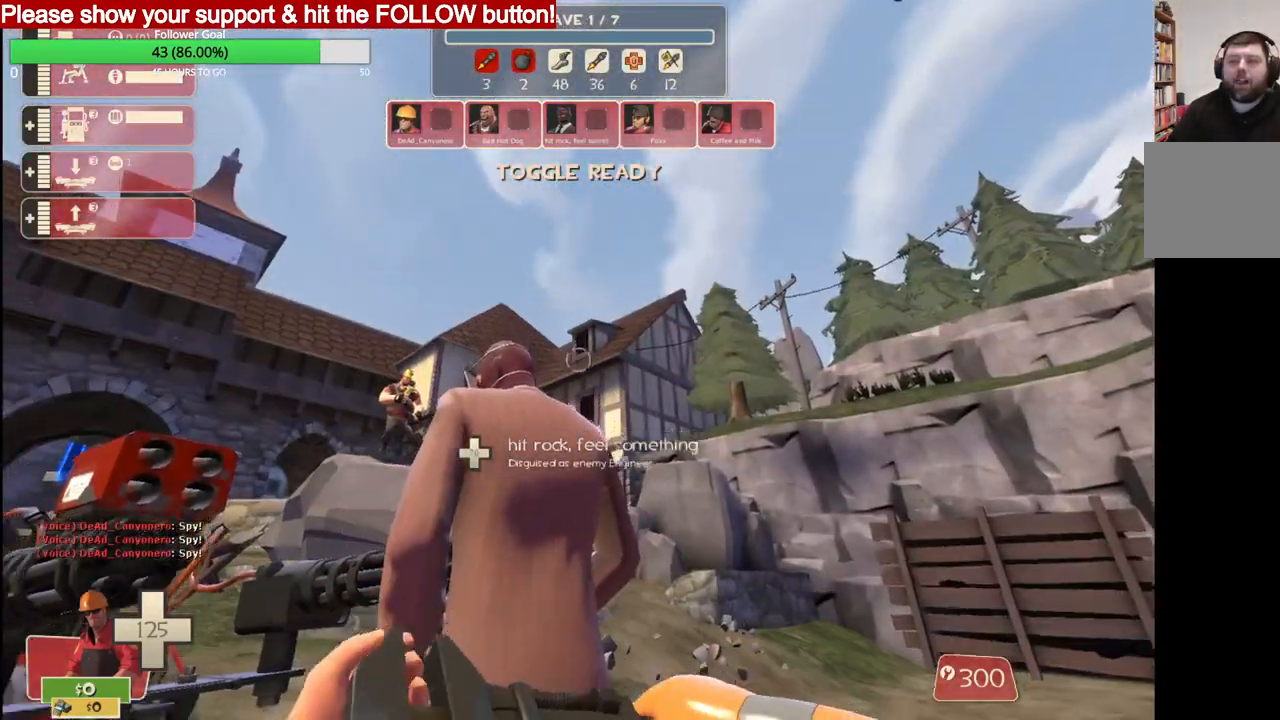
{"dt_ms": 500, "buttons": [], "left_stick": "center", "right_stick": "center", "events": []}
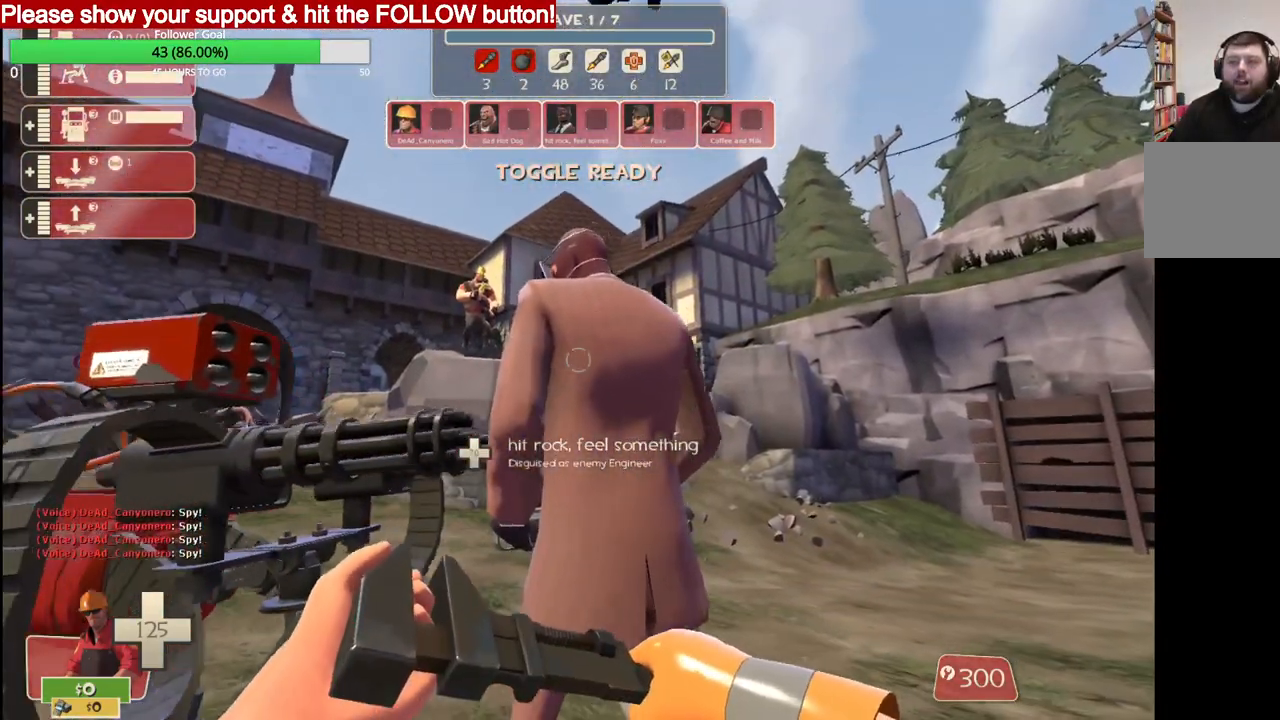
{"dt_ms": 500, "buttons": [], "left_stick": "center", "right_stick": "center", "events": []}
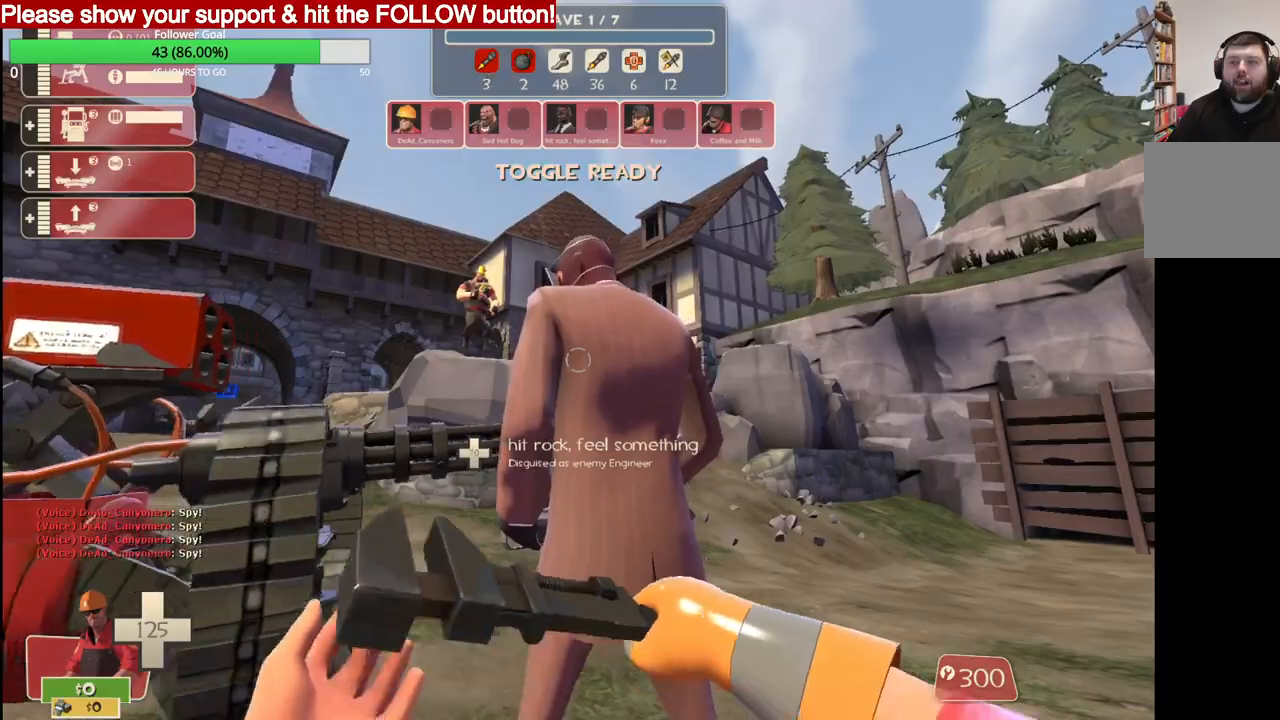
{"dt_ms": 500, "buttons": [], "left_stick": "center", "right_stick": "center", "events": []}
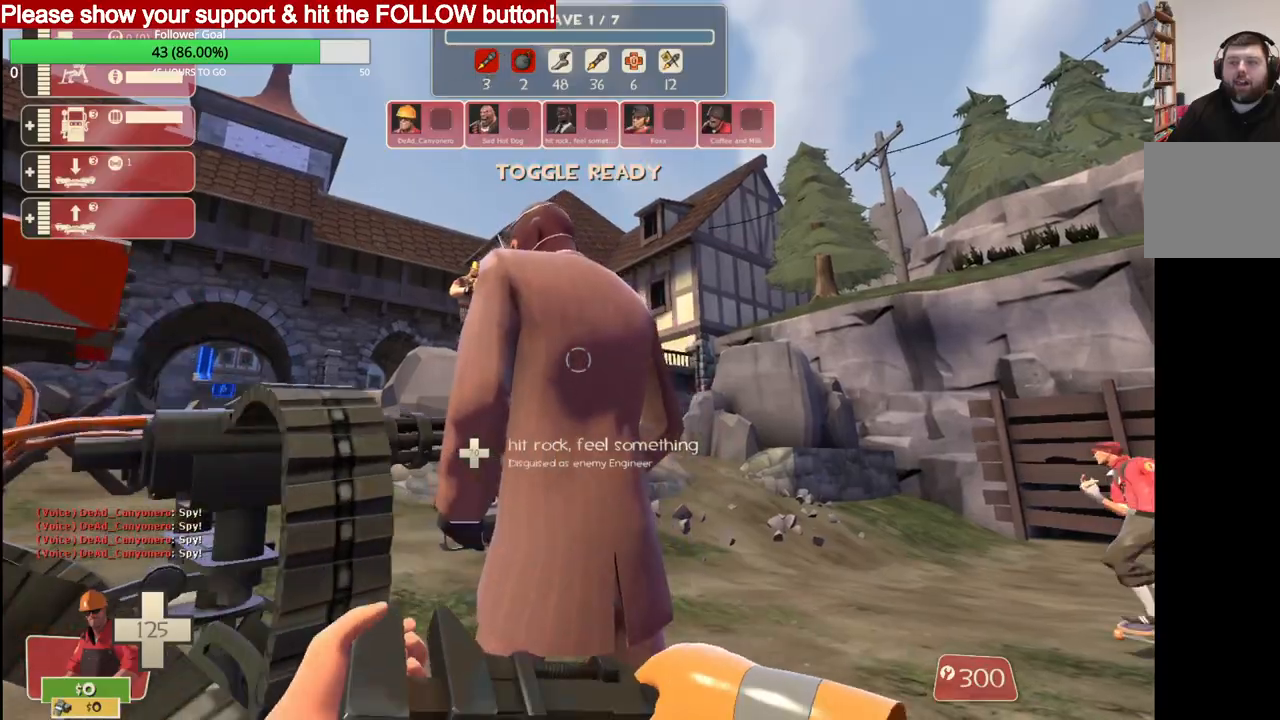
{"dt_ms": 500, "buttons": [], "left_stick": "center", "right_stick": "center", "events": []}
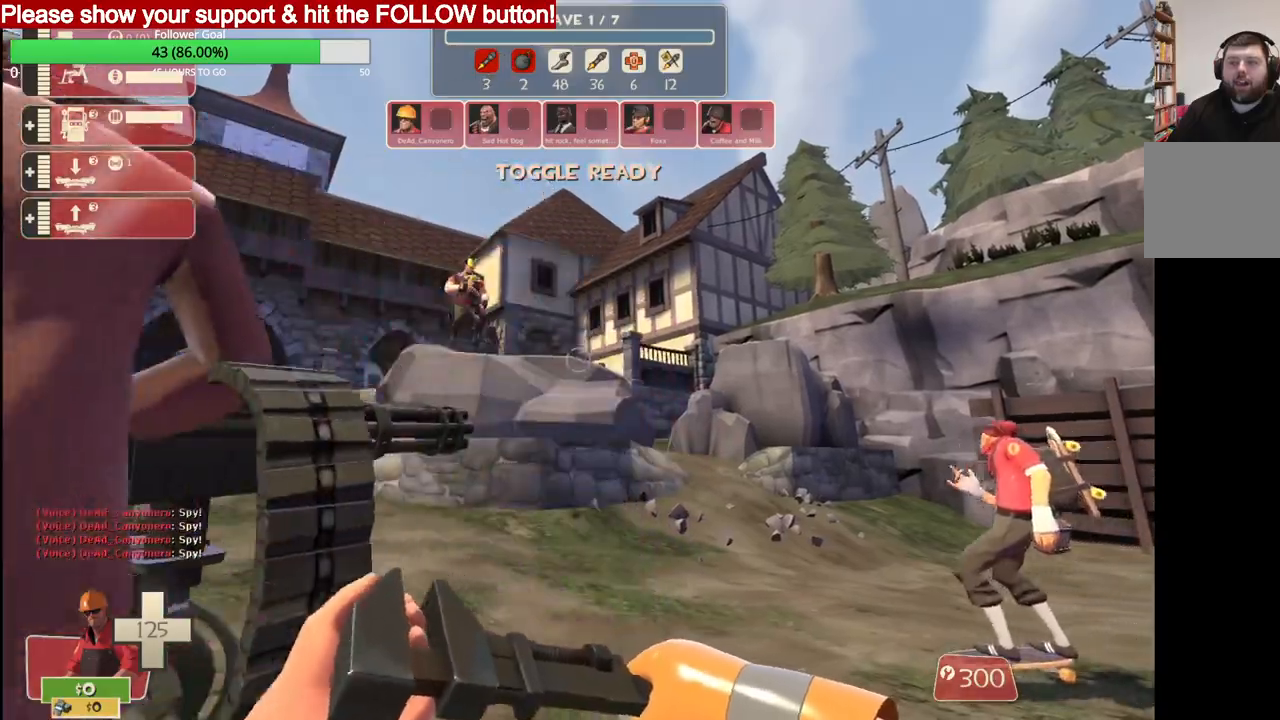
{"dt_ms": 500, "buttons": [], "left_stick": "center", "right_stick": "center", "events": []}
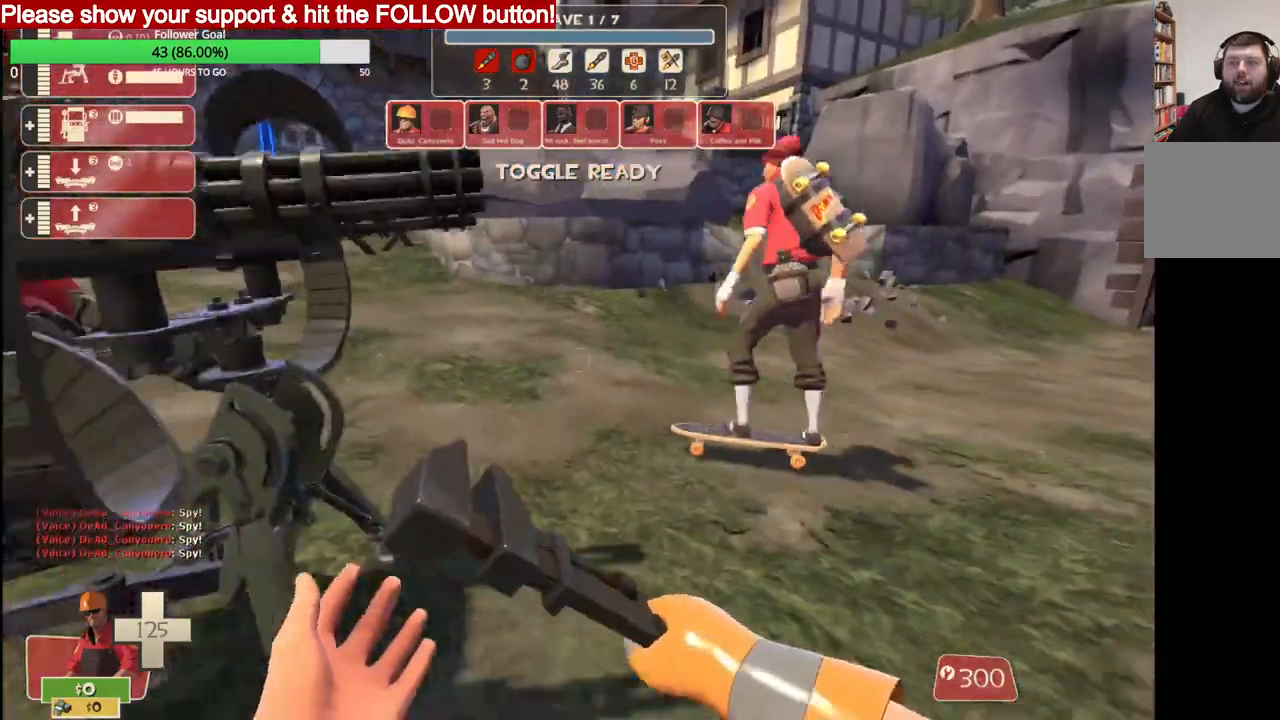
{"dt_ms": 500, "buttons": [], "left_stick": "right", "right_stick": "center", "events": [[233, "L3", "down"], [367, "L3", "up"], [500, "left_stick", "right"]]}
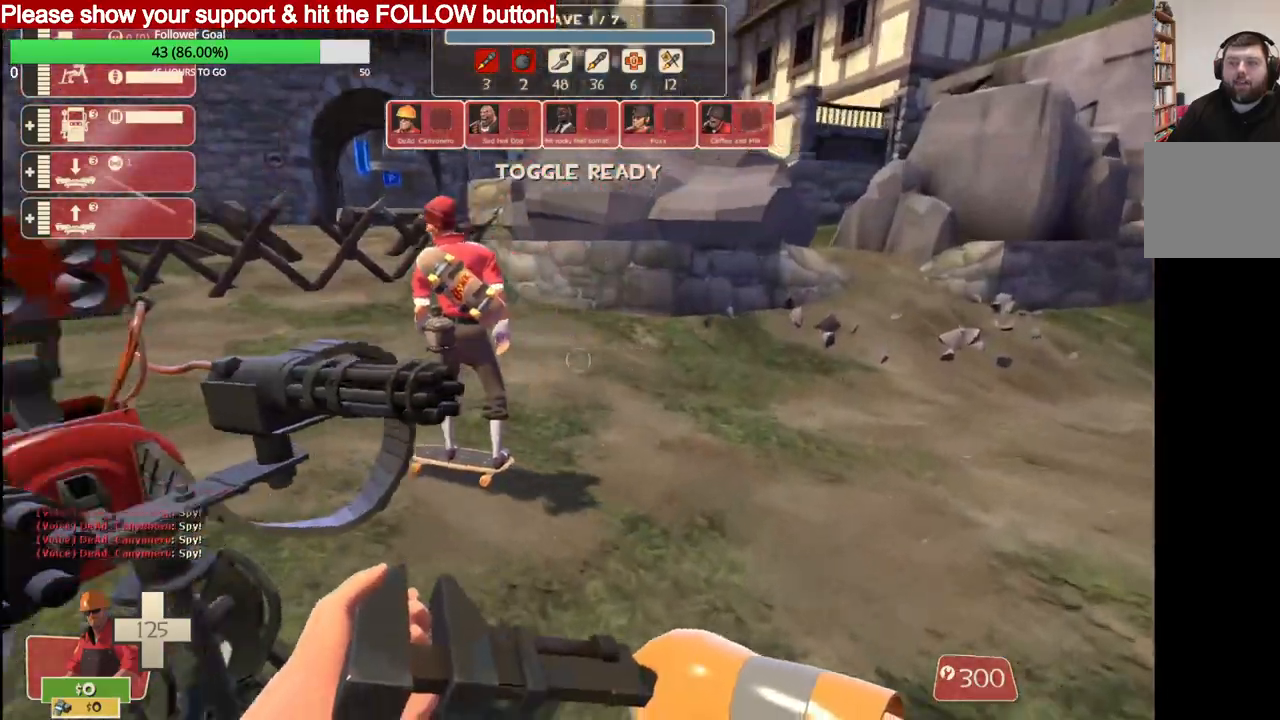
{"dt_ms": 500, "buttons": [], "left_stick": "up", "right_stick": "center", "events": [[33, "right_stick", "left"], [183, "right_stick", "center"], [417, "left_stick", "up"]]}
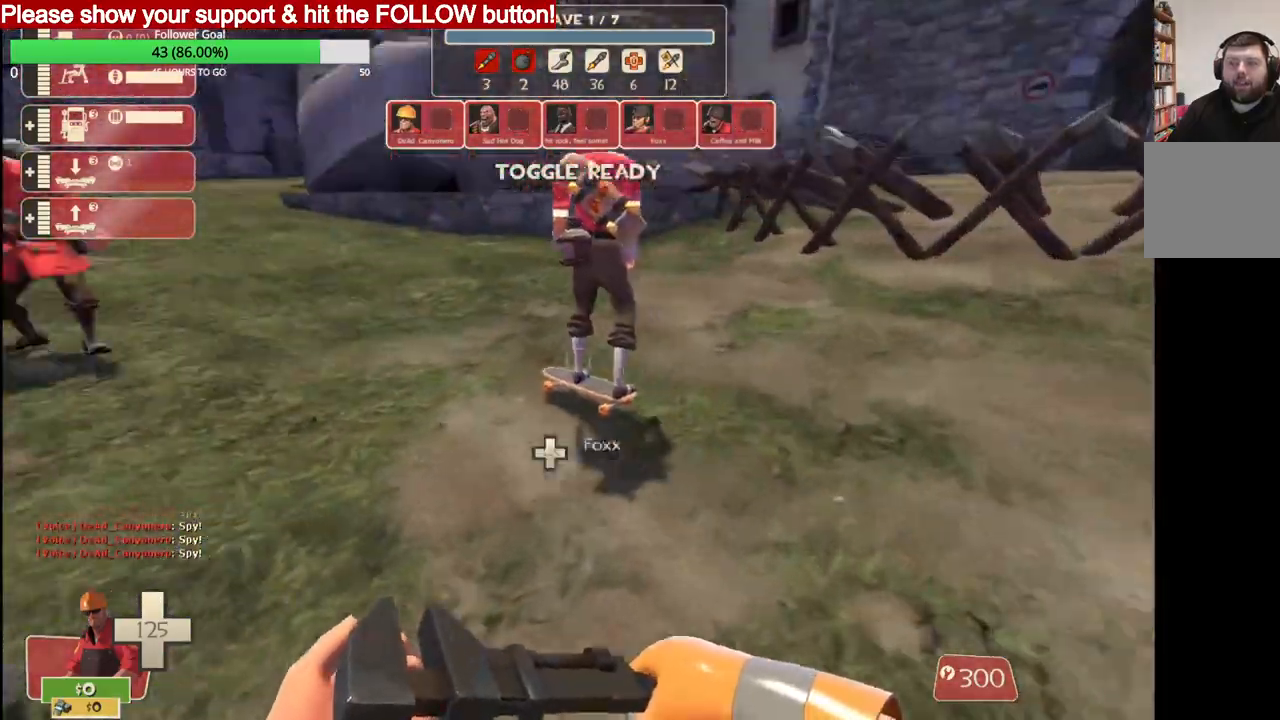
{"dt_ms": 1000, "buttons": [], "left_stick": "up", "right_stick": "center"}
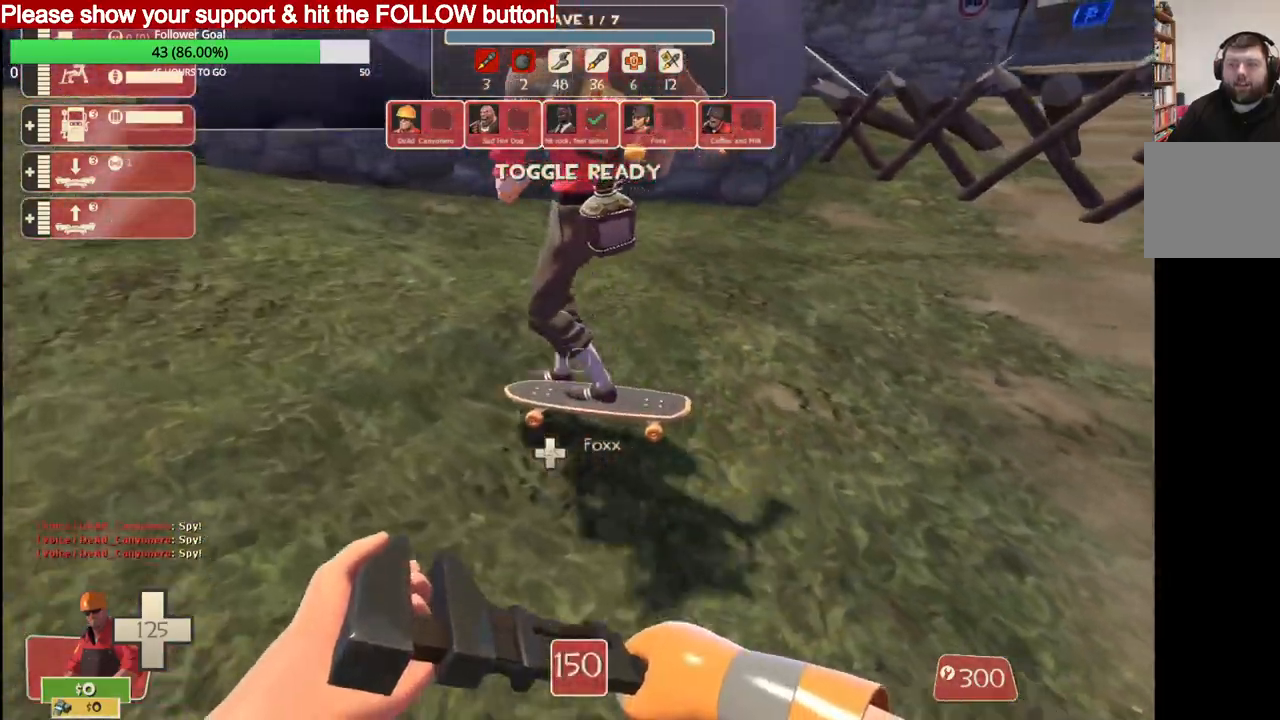
{"dt_ms": 500, "buttons": [], "left_stick": "left", "right_stick": "center", "events": [[367, "left_stick", "left"]]}
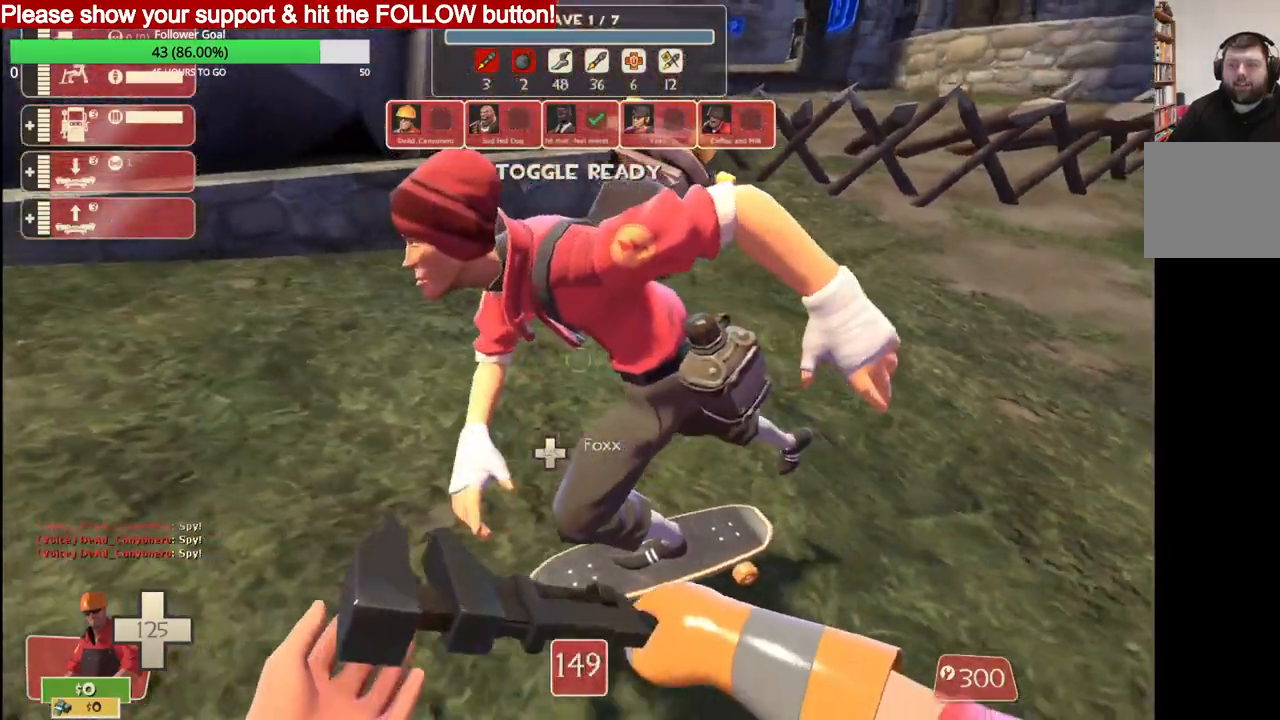
{"dt_ms": 500, "buttons": [], "left_stick": "left", "right_stick": "center", "events": []}
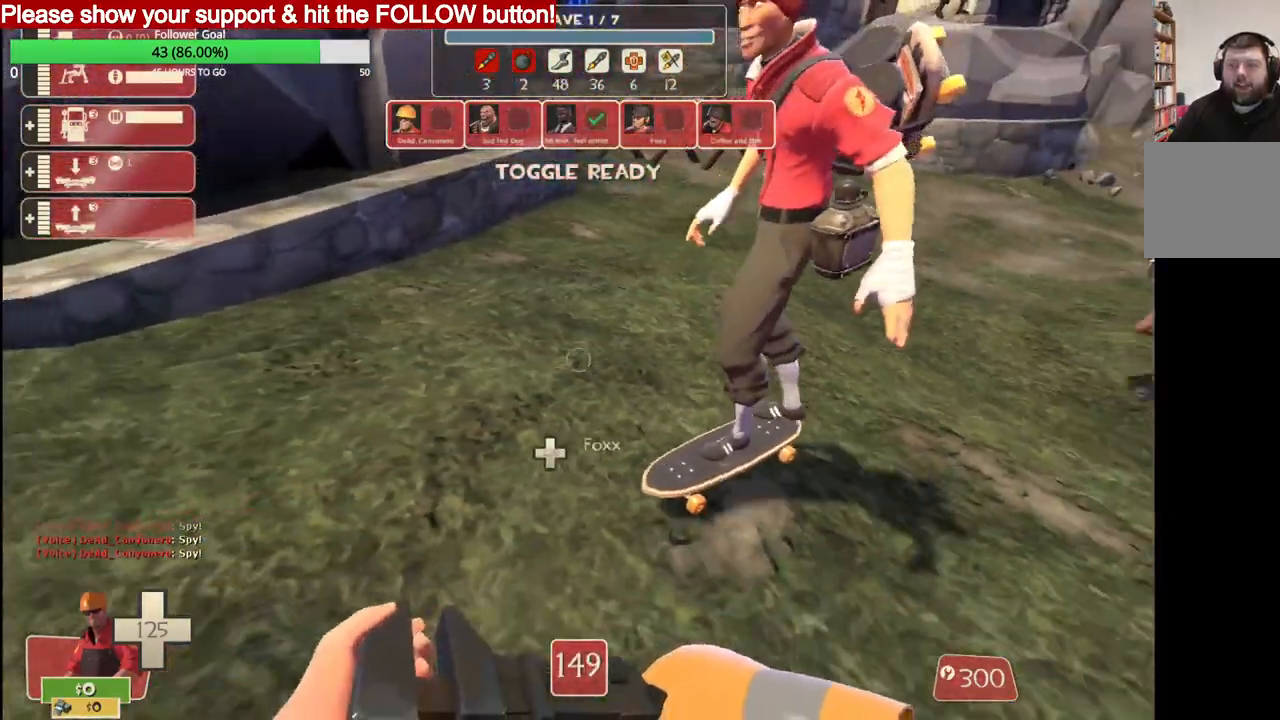
{"dt_ms": 500, "buttons": [], "left_stick": "left", "right_stick": "center", "events": [[133, "left_stick", "down-left"], [300, "left_stick", "center"], [450, "left_stick", "left"]]}